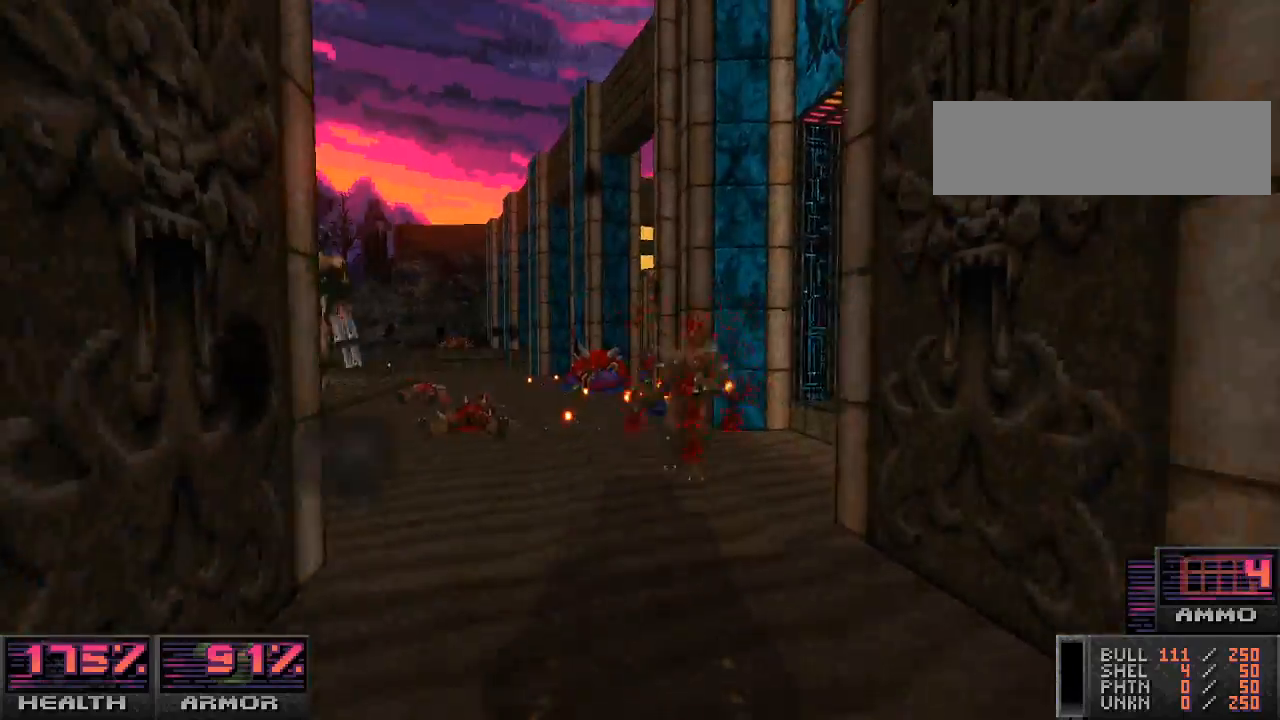
Gameplay with keyboard and mouse; each line is a JSON object with the keys and mouse buttons held at the frame after it. "events" lists presses ("down") and releases ("up") of "a", "alt_l", "alt_r", "b", "c", "caps_lock", "ctrl_l", "ctrl_r", "d", "e", "escape", "f", "g", "h", "i", "j", "k", "l", "m", "n", "o", "p", "q", "r", "return", "s", "shift_l", "shift_r", "space", "super", "t", "tab", "u", "v", "w", "x", "y", "z", "mouse_left", "mouse_wheel" and "mouse_right" between this image and that frame as [ms after this image, input, new state], when the widget could be followed in between. "mouse_left", "mouse_wheel", "mouse_right" = the "left", "wheel", "right" buttons of the "mouse" list. No other keys are recorded. "wheel" means that the mouse wheel is clicked or scrolled. Mouse movement is not recorded.
{"keys": ["a", "w"], "mouse": [], "events": [[133, "a", "down"], [133, "mouse_left", "up"], [133, "s", "up"], [367, "w", "down"]]}
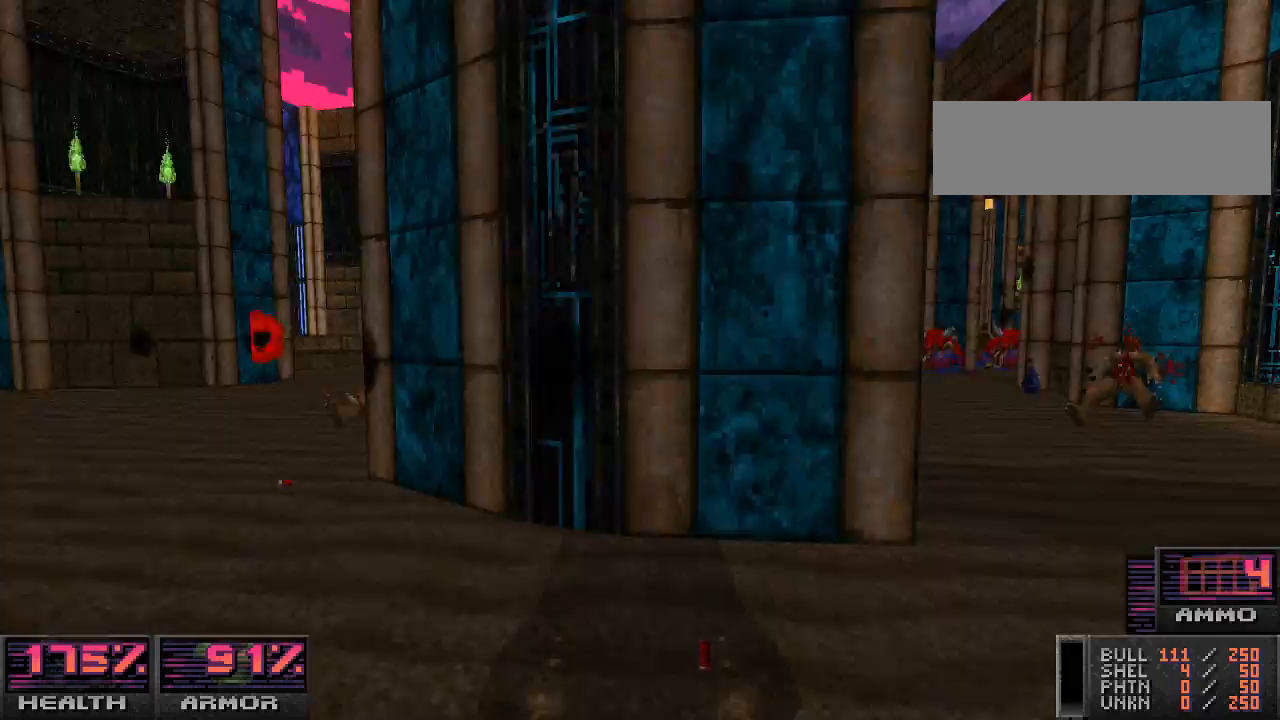
{"keys": ["w"], "mouse": [], "events": [[267, "w", "up"], [367, "a", "up"], [500, "w", "down"]]}
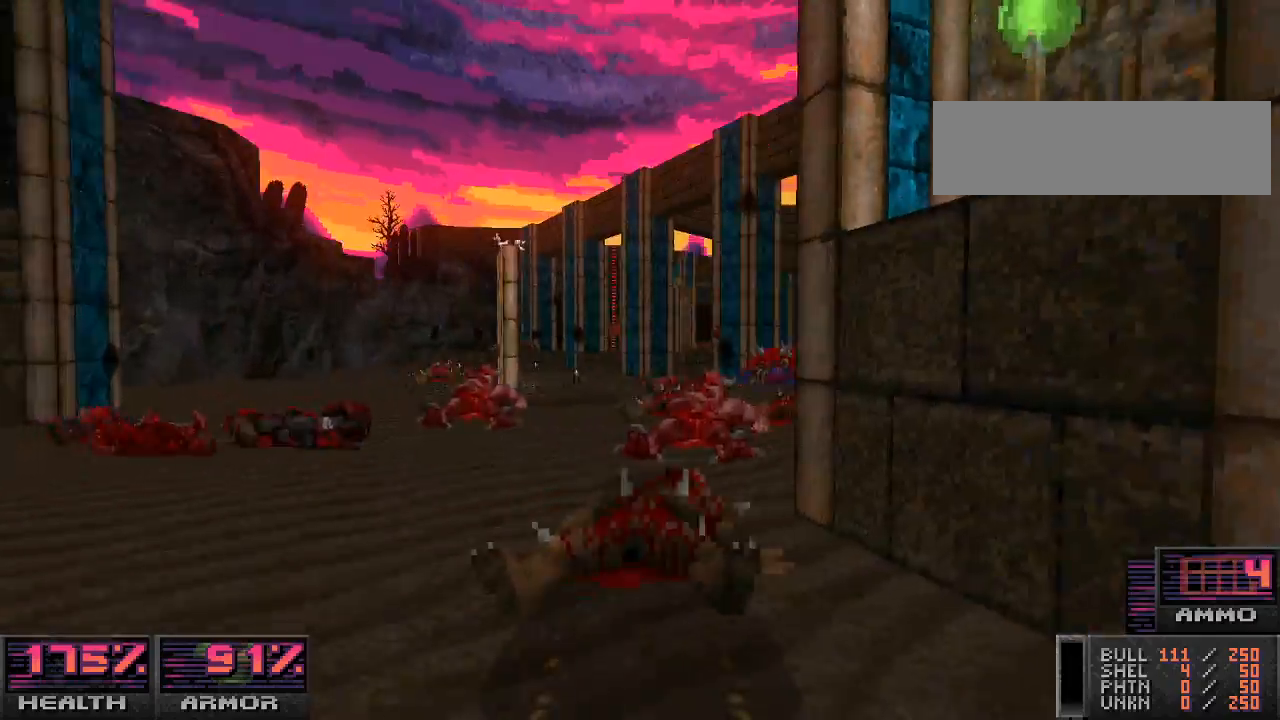
{"keys": ["a"], "mouse": [], "events": [[133, "w", "up"], [300, "w", "down"], [467, "w", "up"], [500, "a", "down"]]}
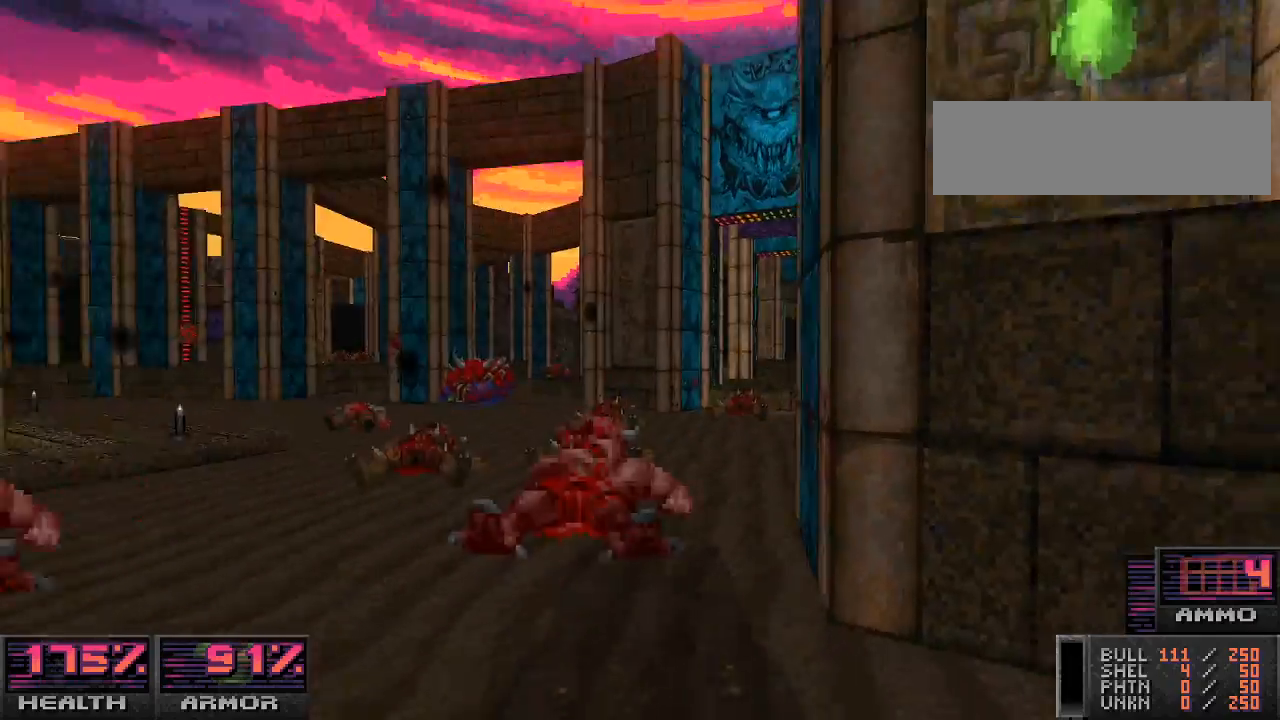
{"keys": ["a"], "mouse": [], "events": [[133, "a", "up"], [167, "w", "down"], [400, "a", "down"], [400, "w", "up"]]}
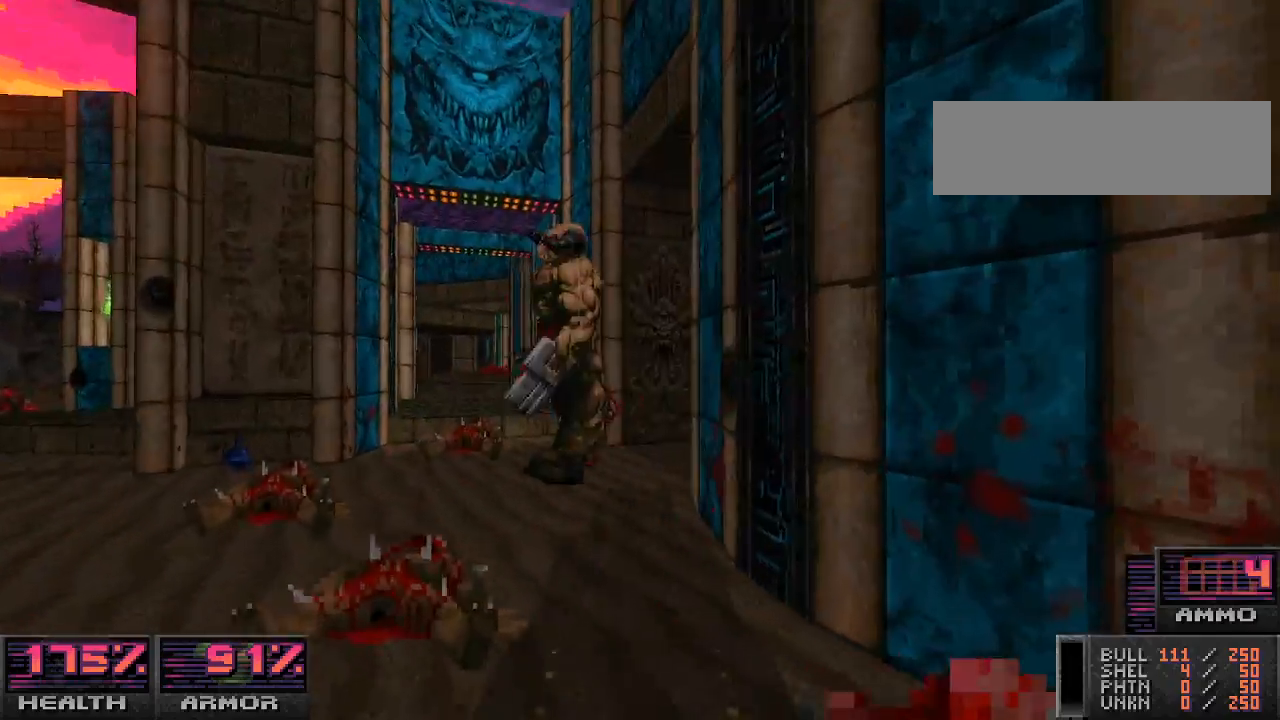
{"keys": ["d", "s"], "mouse": [], "events": [[33, "a", "up"], [200, "a", "down"], [233, "mouse_left", "down"], [333, "a", "up"], [333, "s", "down"], [367, "d", "down"], [467, "mouse_left", "up"]]}
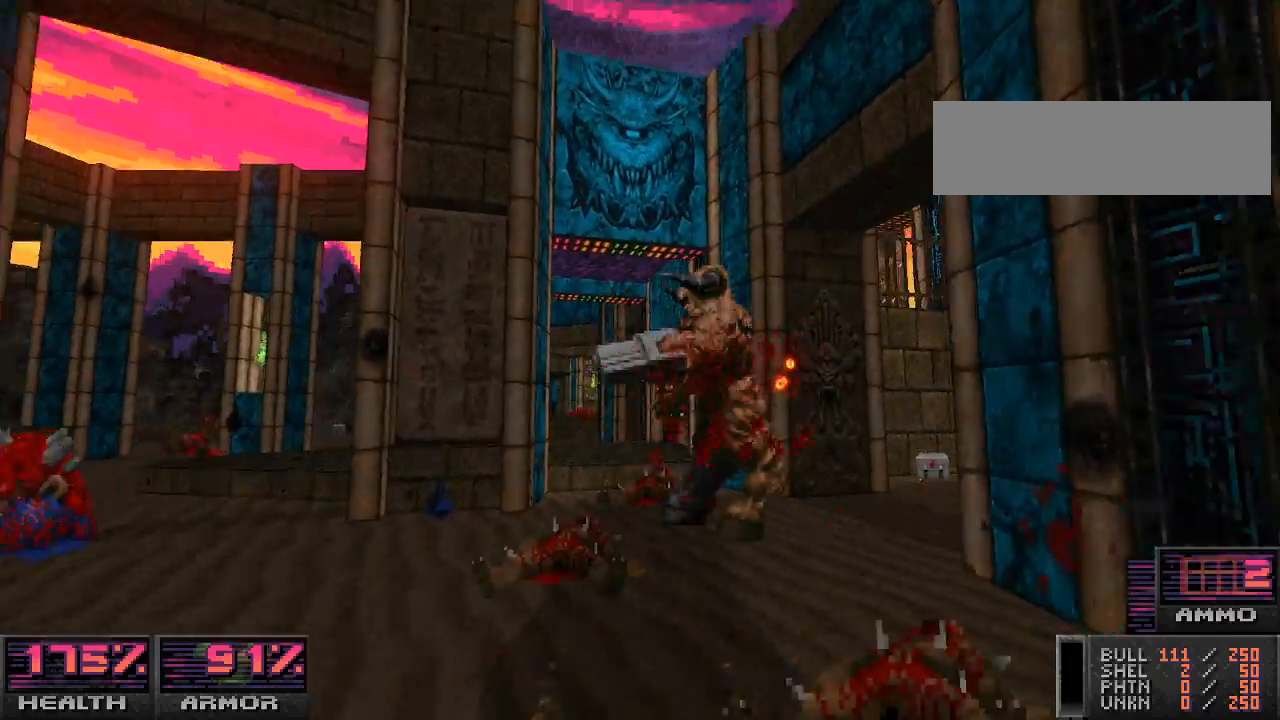
{"keys": ["d"], "mouse": [], "events": [[67, "s", "up"], [200, "w", "down"], [367, "w", "up"]]}
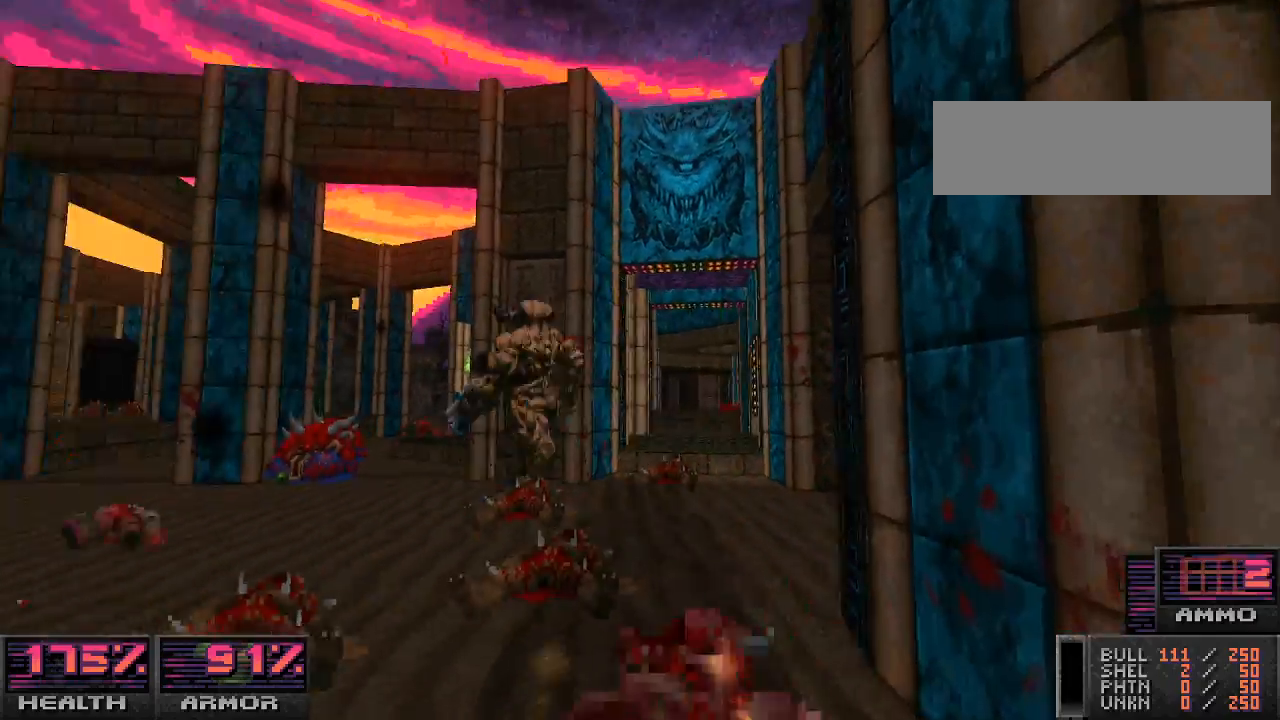
{"keys": ["a", "w"], "mouse": [], "events": [[200, "d", "up"], [267, "a", "down"], [400, "w", "down"]]}
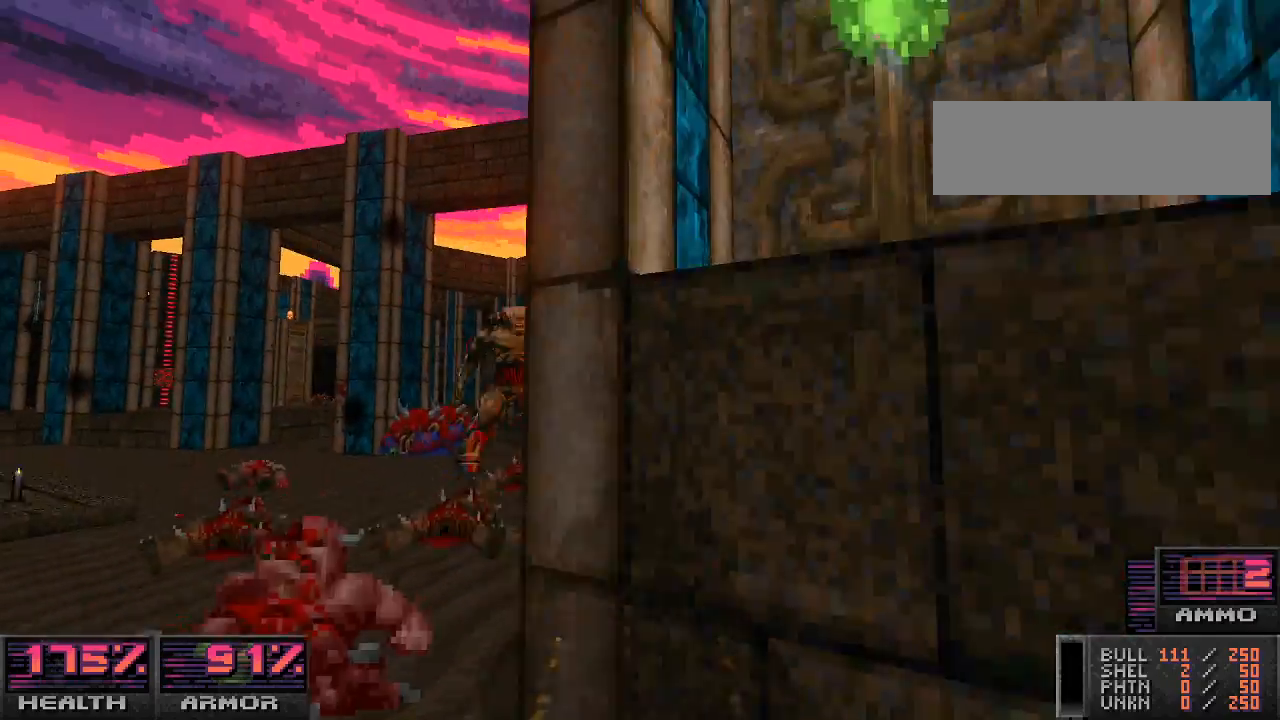
{"keys": ["d", "s"], "mouse": ["left"], "events": [[67, "w", "up"], [100, "a", "up"], [267, "mouse_left", "down"], [267, "s", "down"], [333, "d", "down"]]}
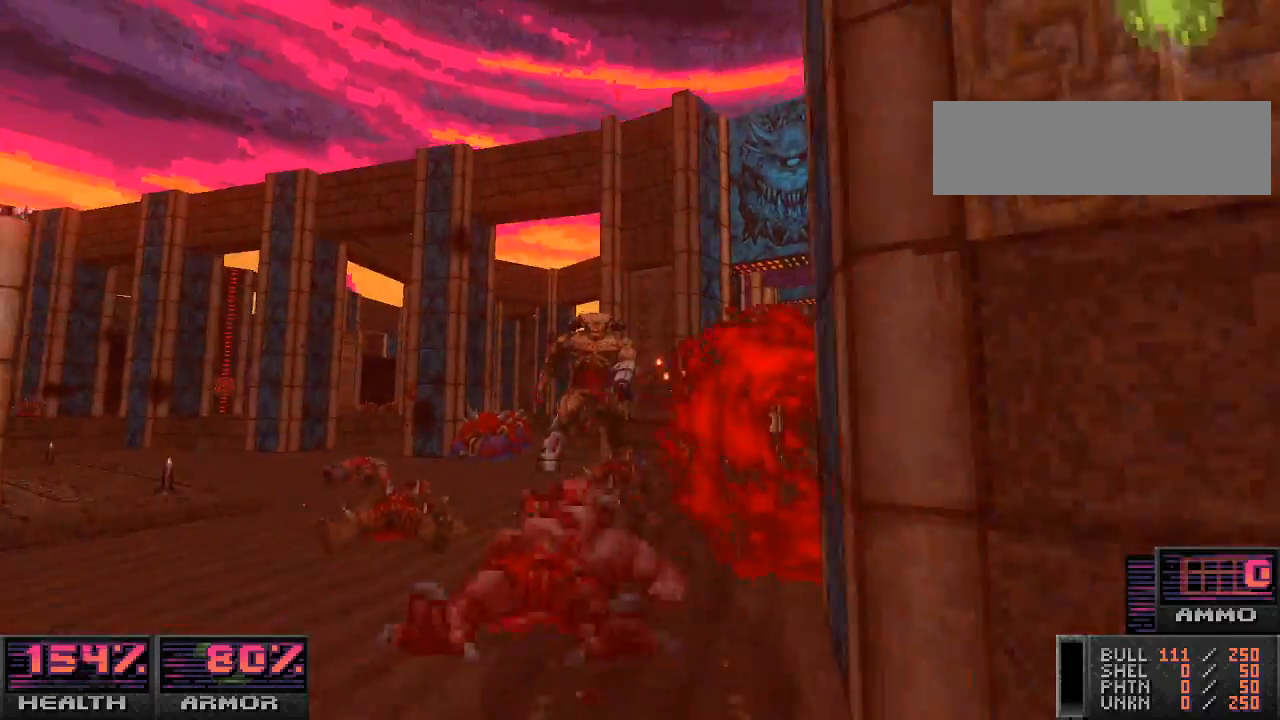
{"keys": ["w"], "mouse": [], "events": [[167, "mouse_left", "up"], [167, "s", "up"], [300, "w", "down"], [467, "d", "up"]]}
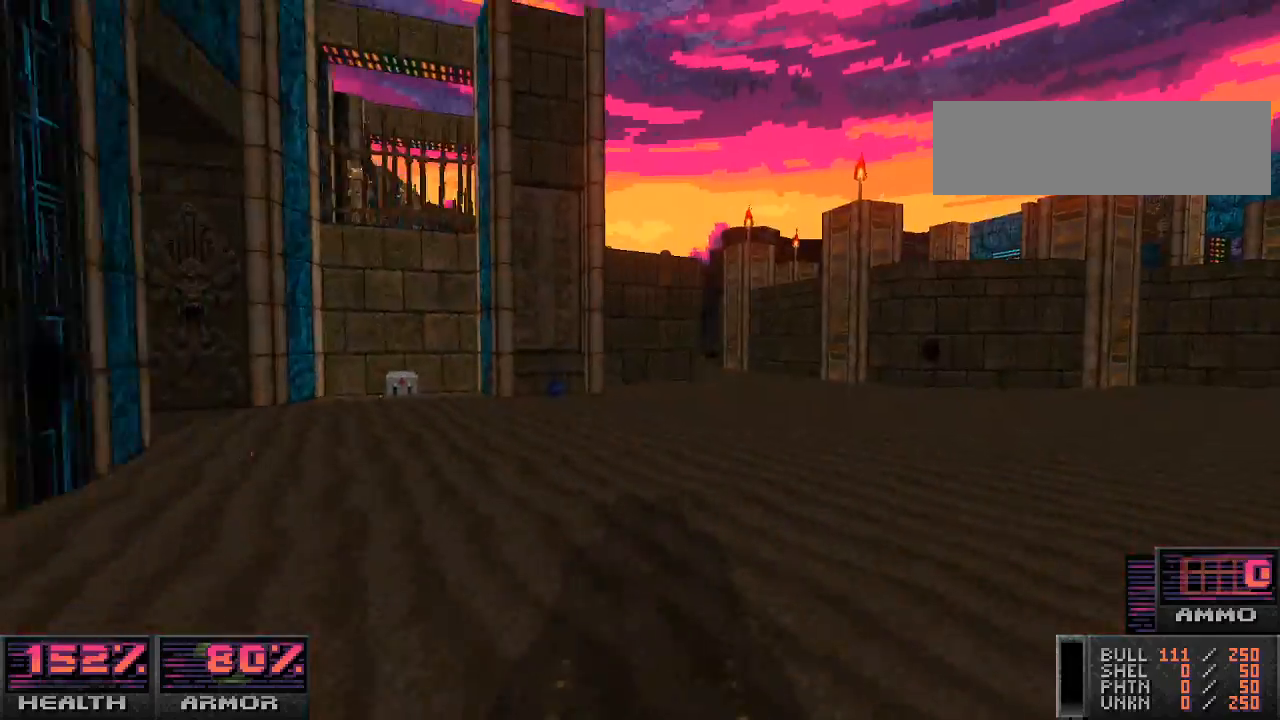
{"keys": ["d", "w"], "mouse": [], "events": [[267, "d", "down"]]}
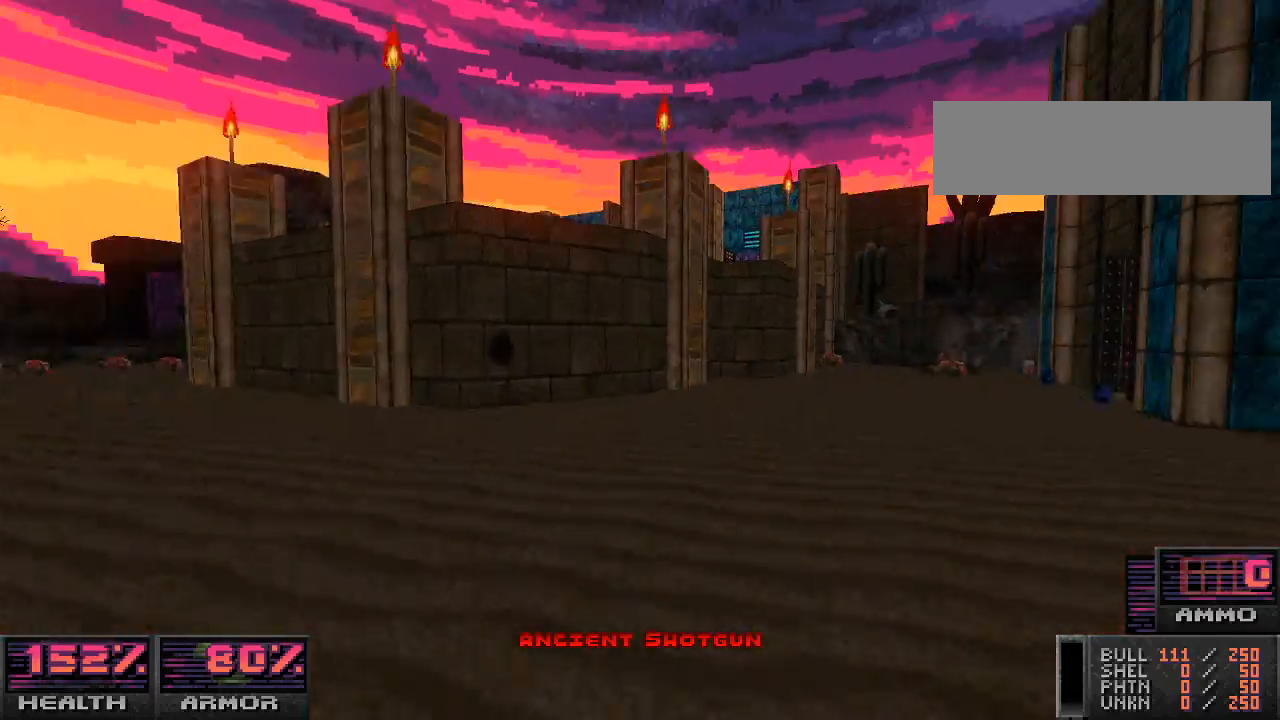
{"keys": ["d", "w"], "mouse": [], "events": [[33, "d", "up"], [300, "d", "down"]]}
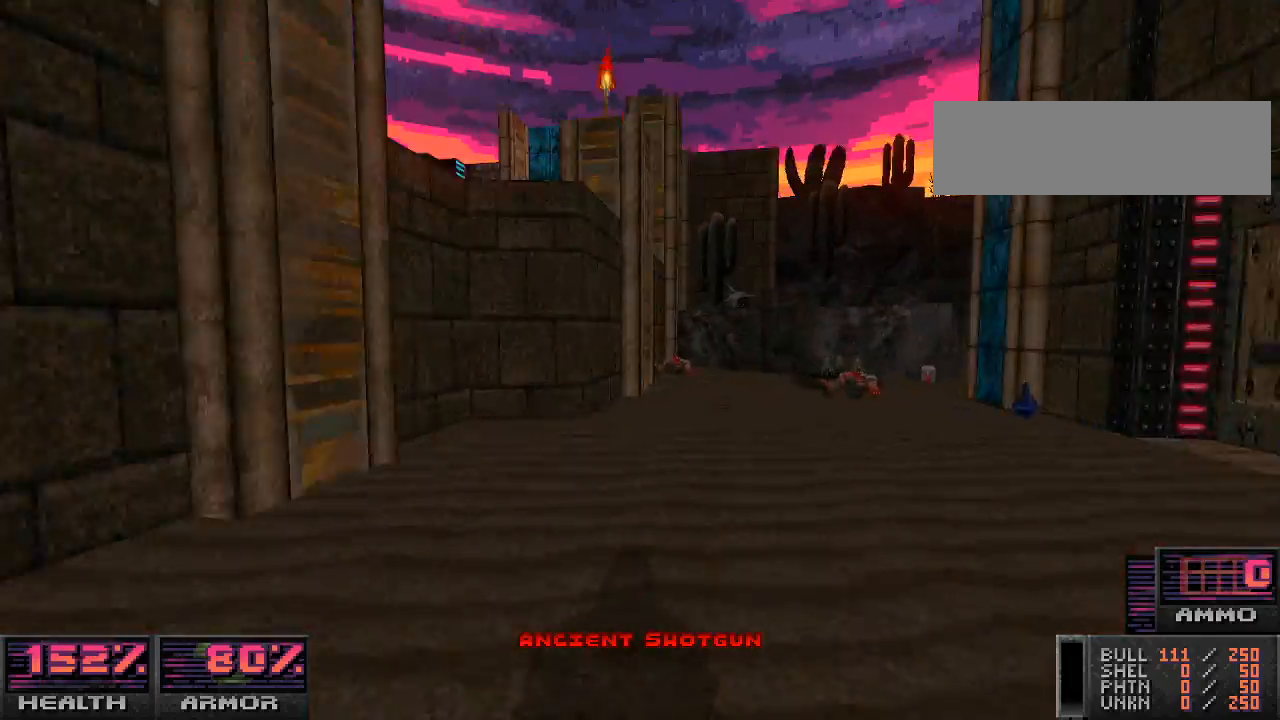
{"keys": ["w"], "mouse": [], "events": [[267, "d", "up"], [400, "a", "down"], [433, "a", "up"]]}
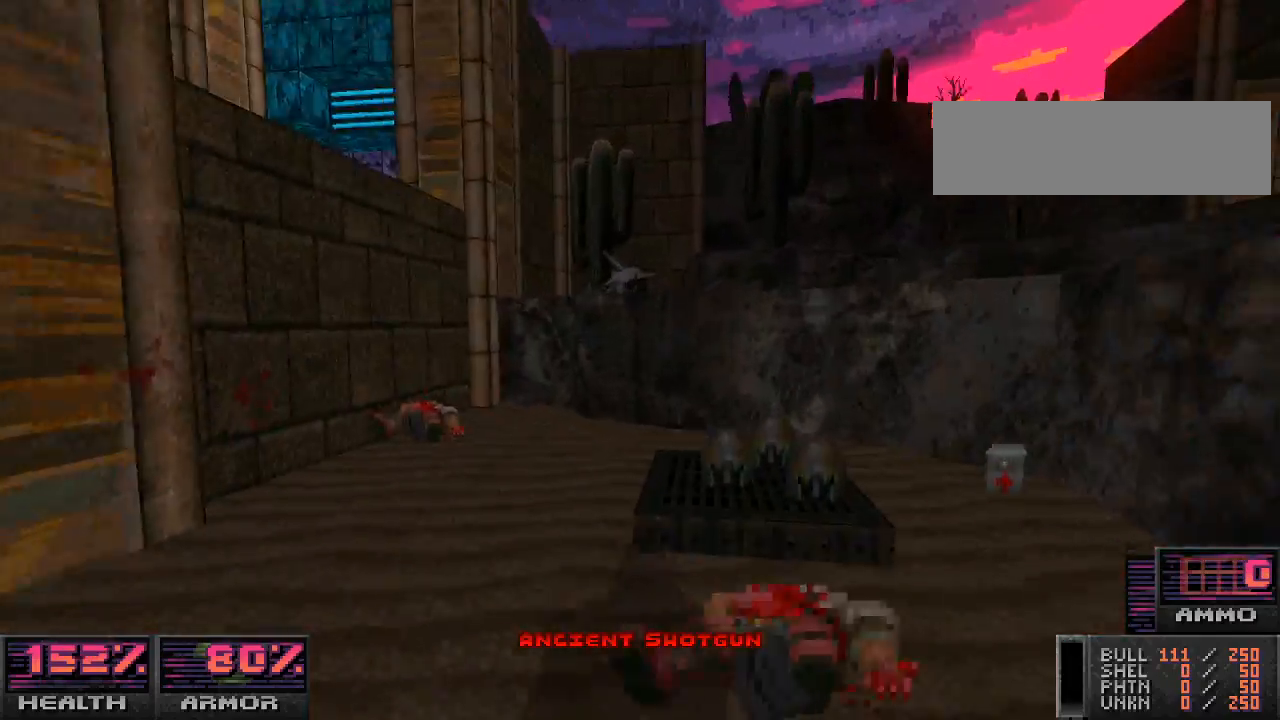
{"keys": ["w"], "mouse": [], "events": [[33, "w", "up"], [200, "d", "down"], [467, "d", "up"], [467, "w", "down"]]}
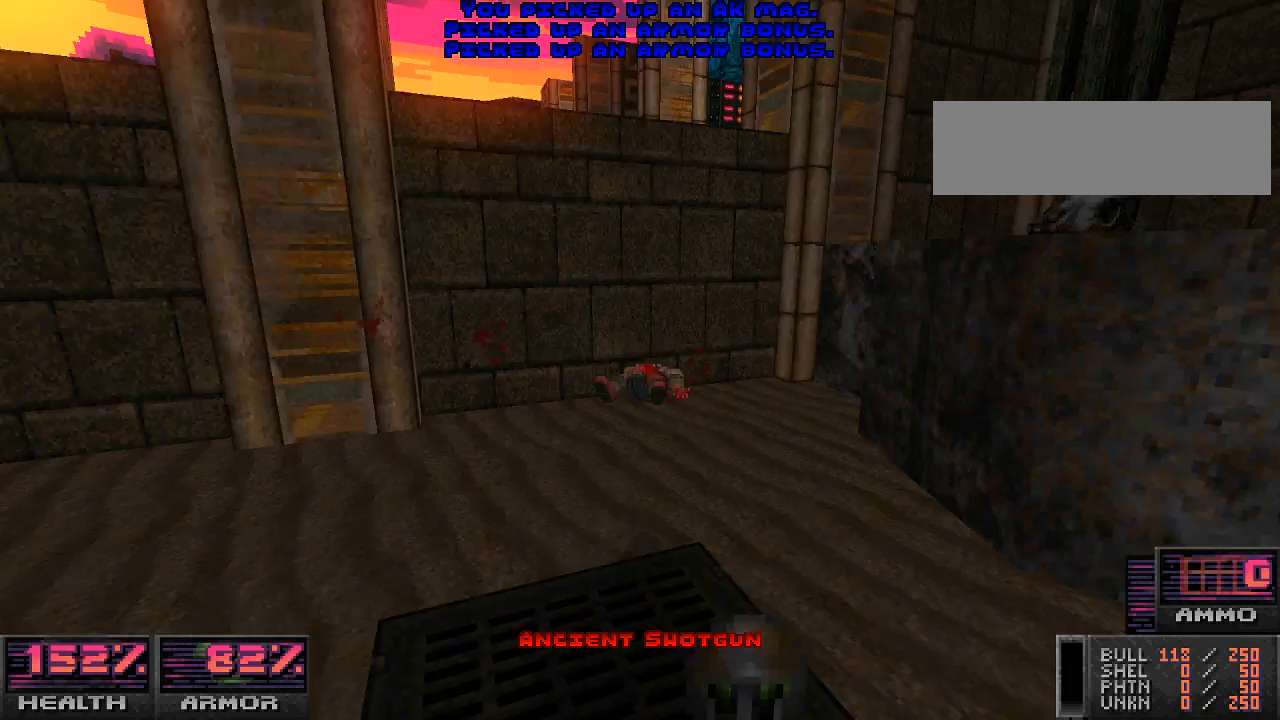
{"keys": [], "mouse": [], "events": [[433, "w", "up"]]}
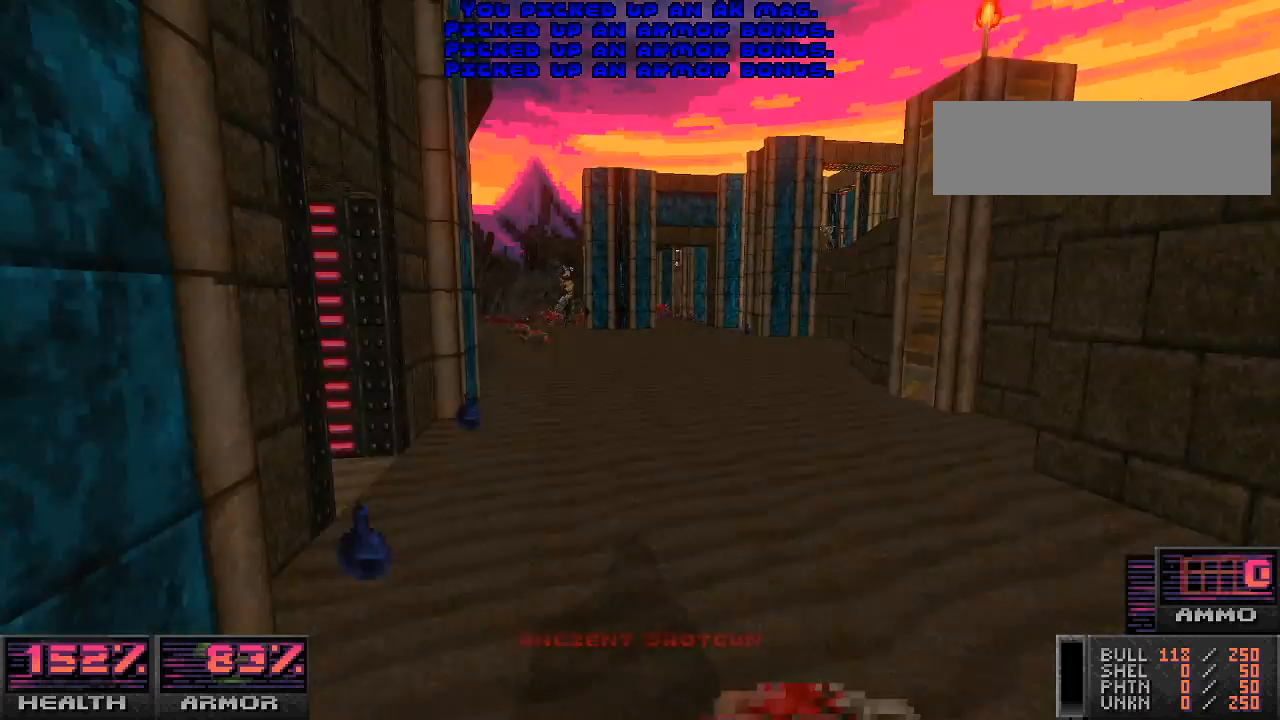
{"keys": ["w"], "mouse": [], "events": [[167, "w", "down"]]}
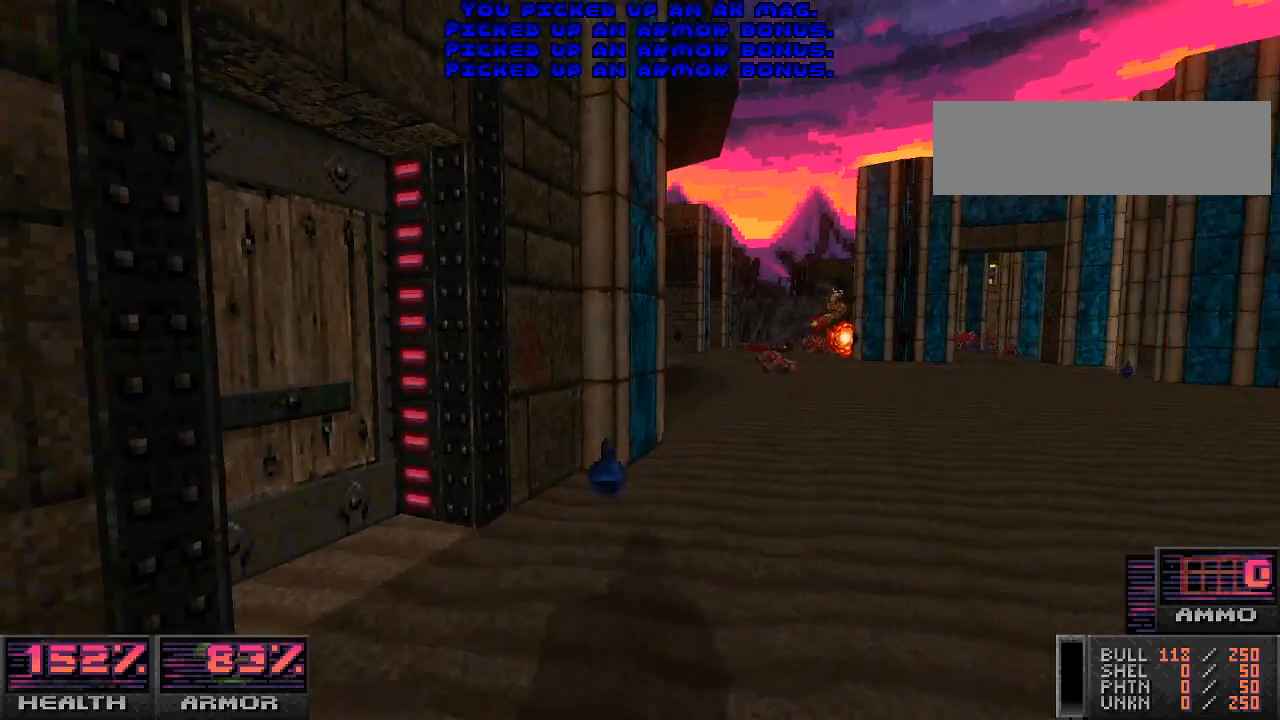
{"keys": ["a"], "mouse": [], "events": [[67, "w", "up"], [100, "w", "down"], [133, "a", "down"], [167, "w", "up"], [300, "a", "up"], [333, "w", "down"], [467, "a", "down"], [467, "w", "up"]]}
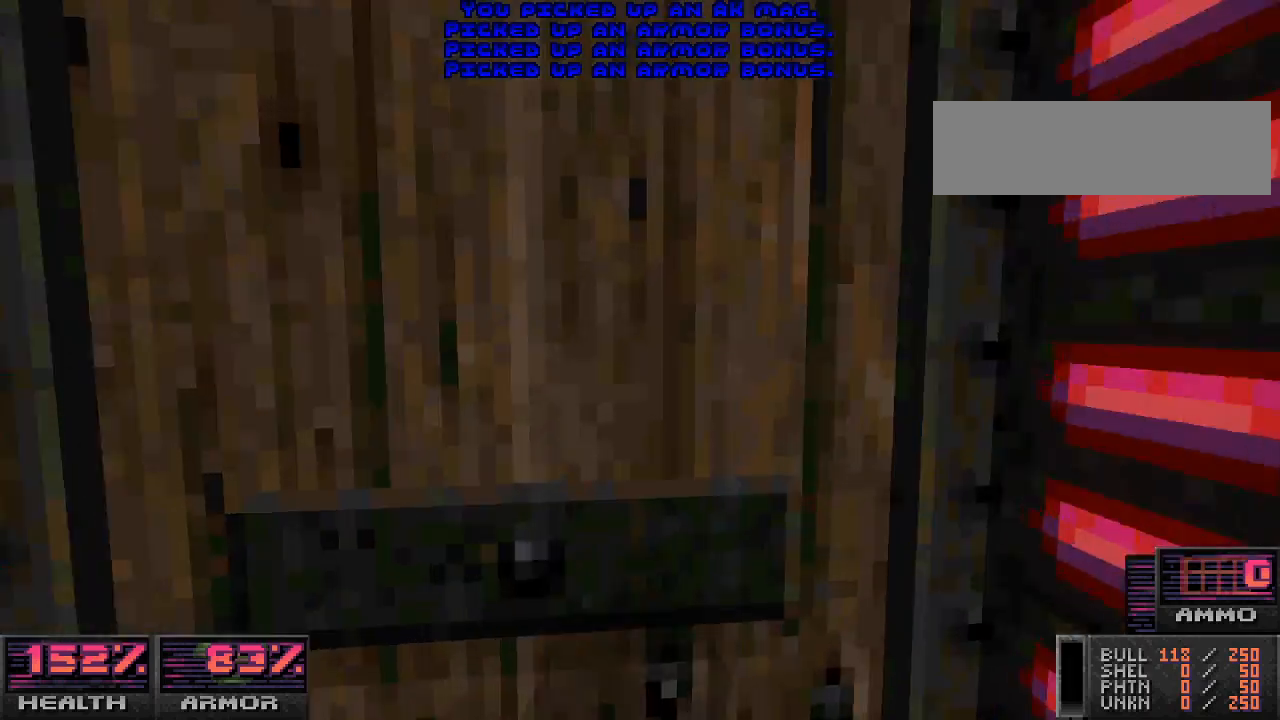
{"keys": [], "mouse": [], "events": [[100, "a", "up"], [100, "e", "down"], [200, "e", "up"]]}
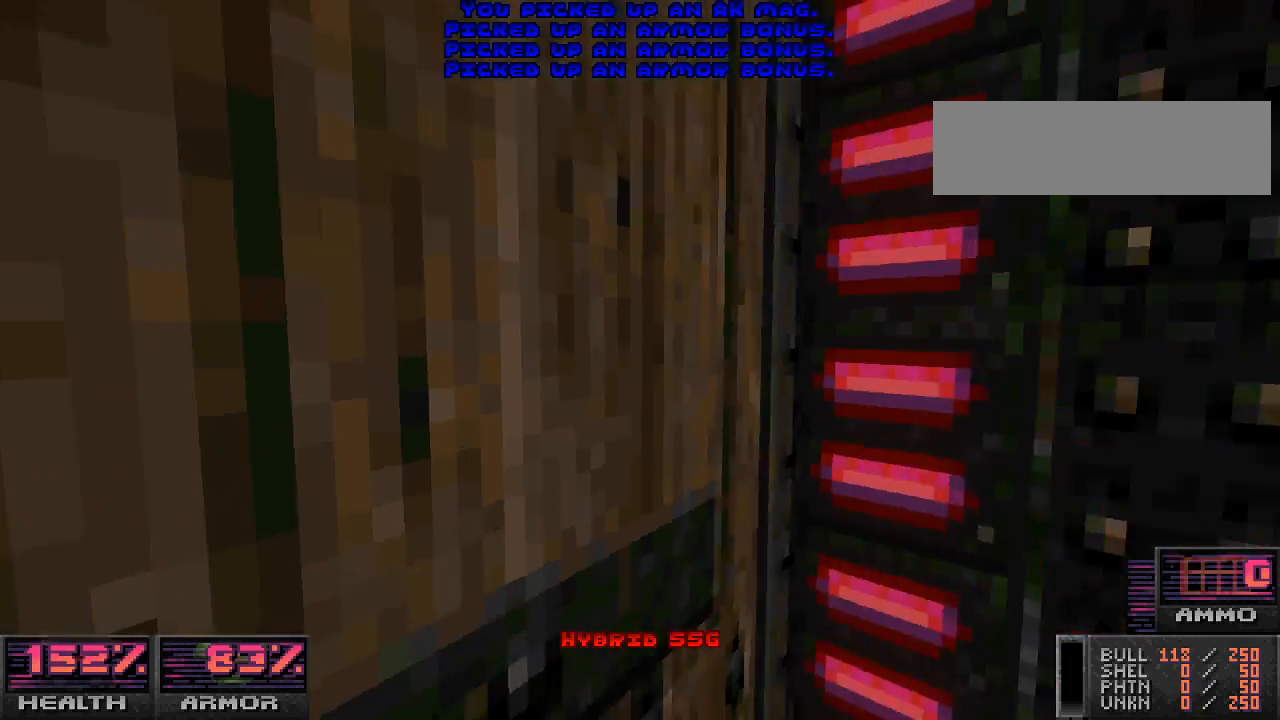
{"keys": [], "mouse": [], "events": [[33, "d", "down"], [167, "d", "up"], [167, "w", "down"], [333, "w", "up"]]}
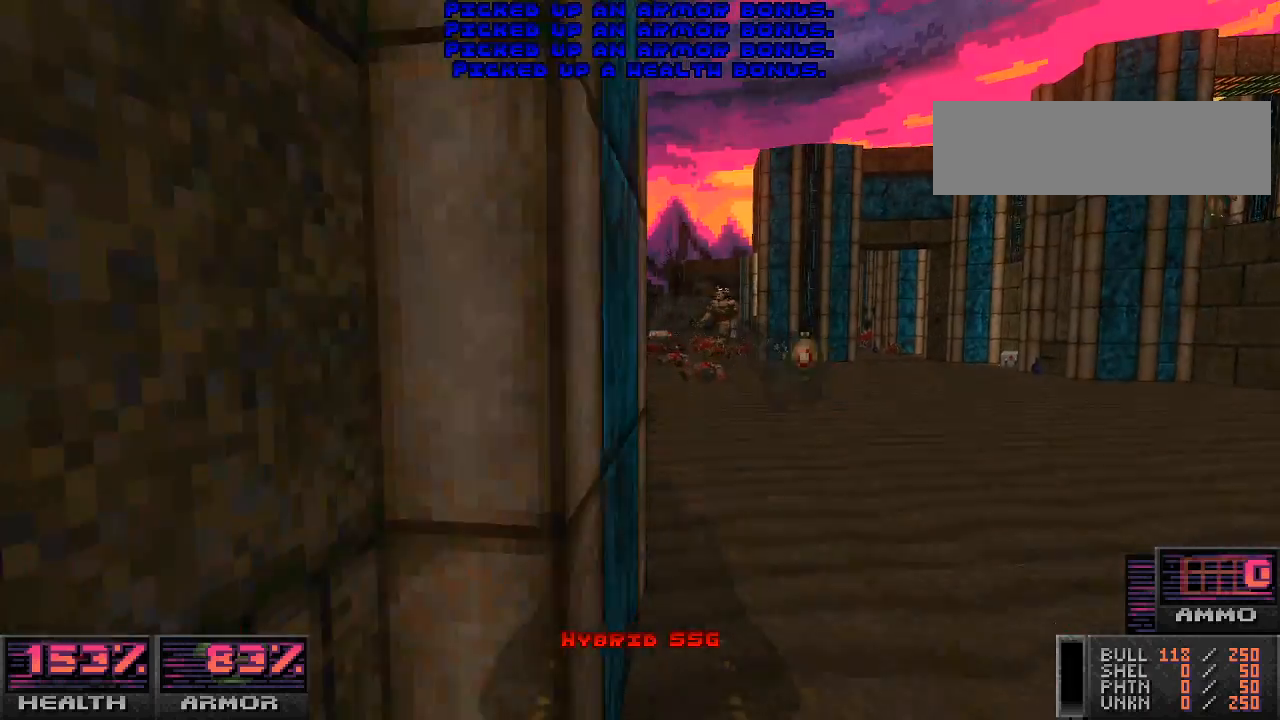
{"keys": ["a"], "mouse": [], "events": [[167, "w", "down"], [333, "a", "down"], [333, "w", "up"]]}
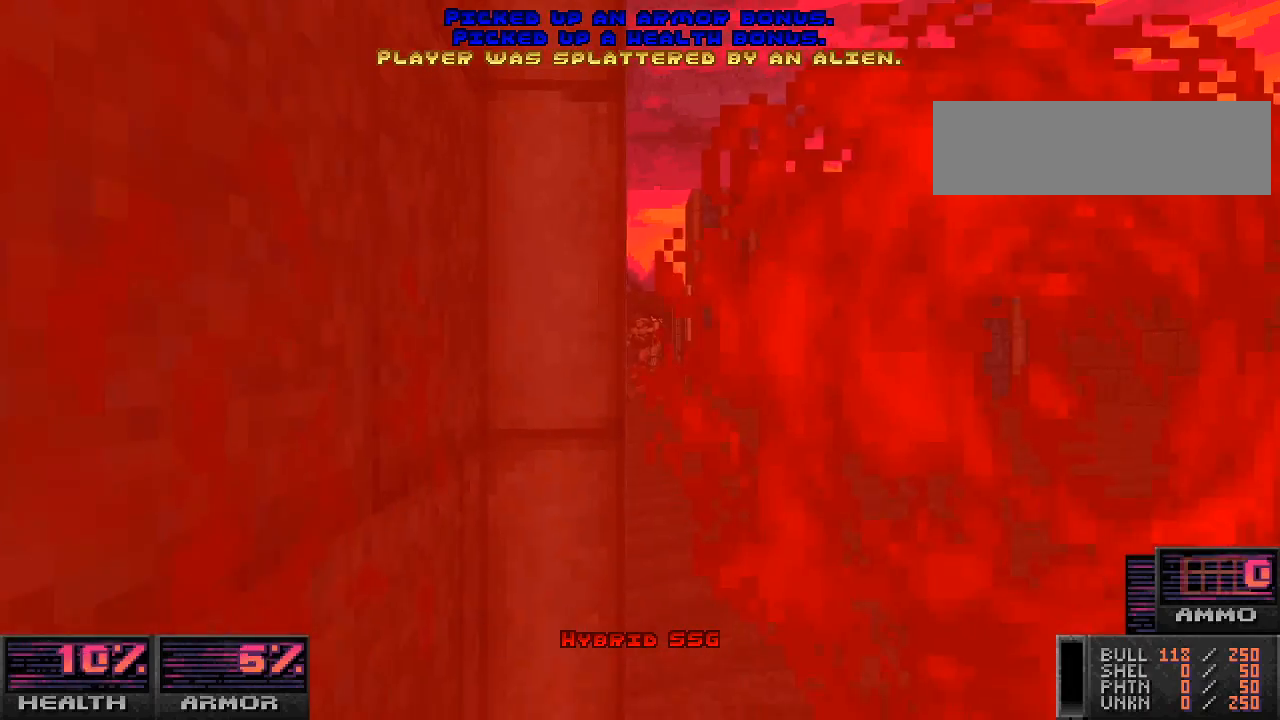
{"keys": [], "mouse": [], "events": [[33, "a", "up"]]}
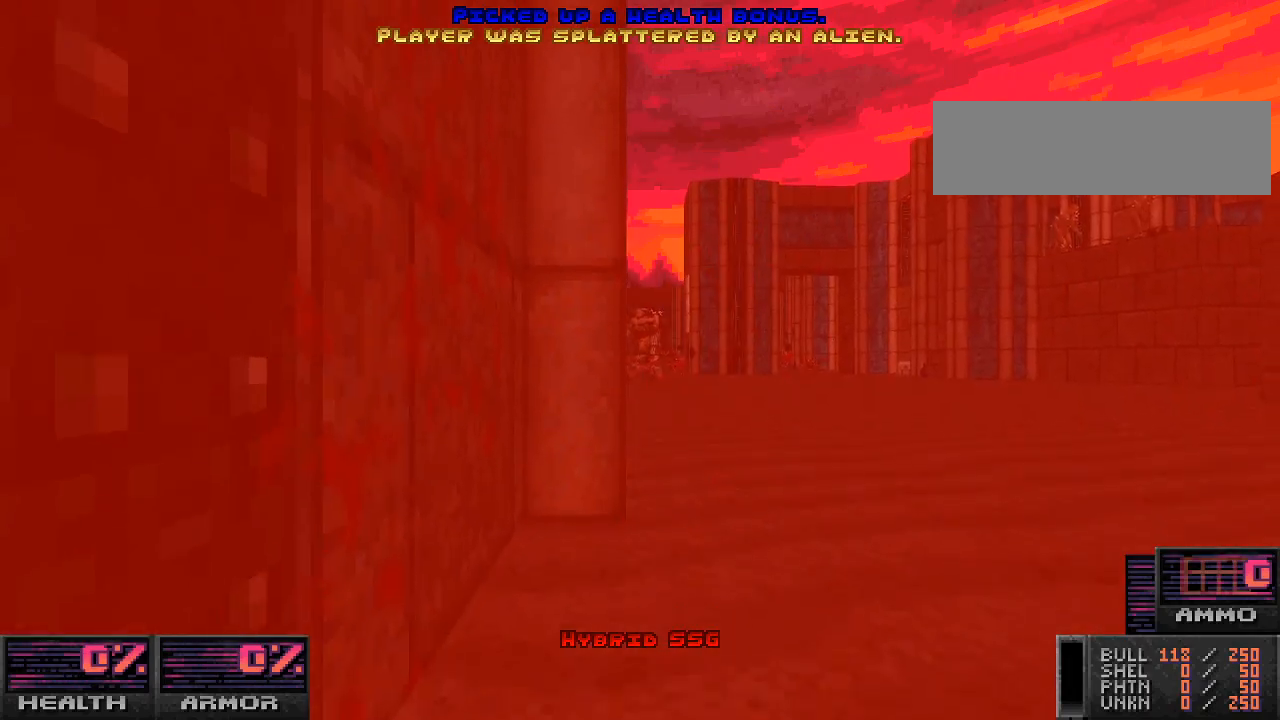
{"keys": [], "mouse": [], "events": []}
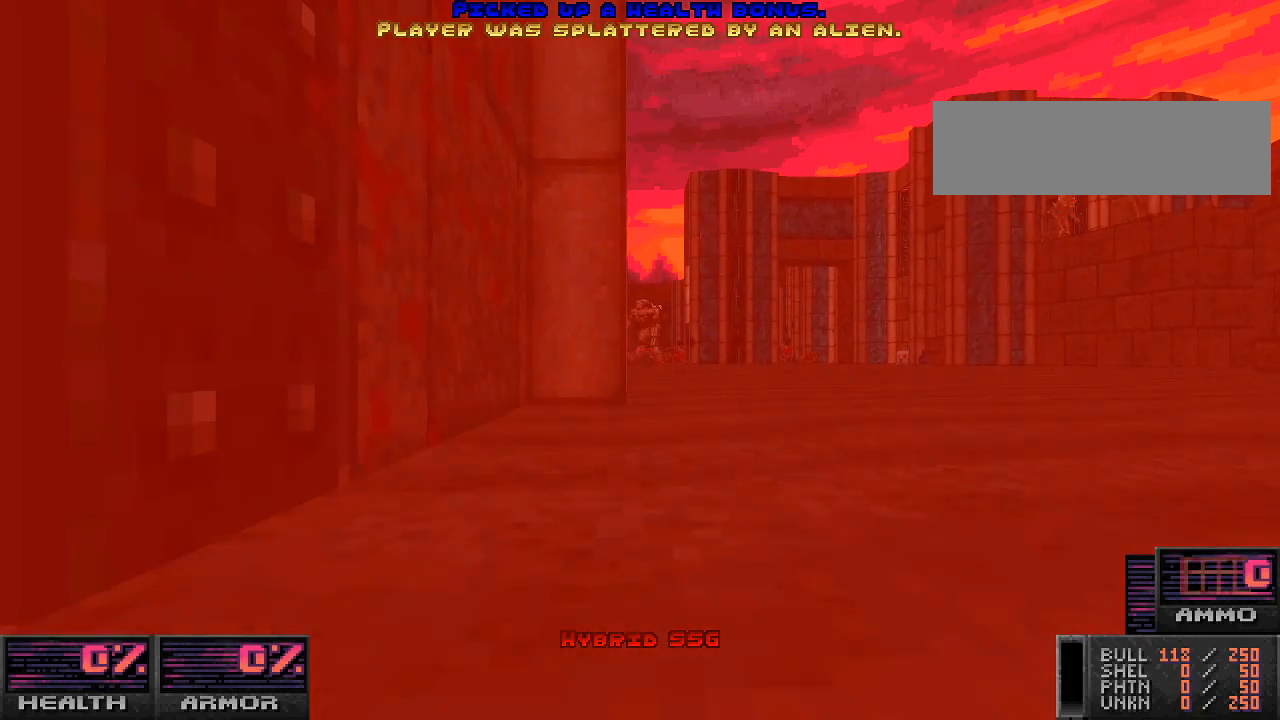
{"keys": ["e"], "mouse": [], "events": [[433, "e", "down"]]}
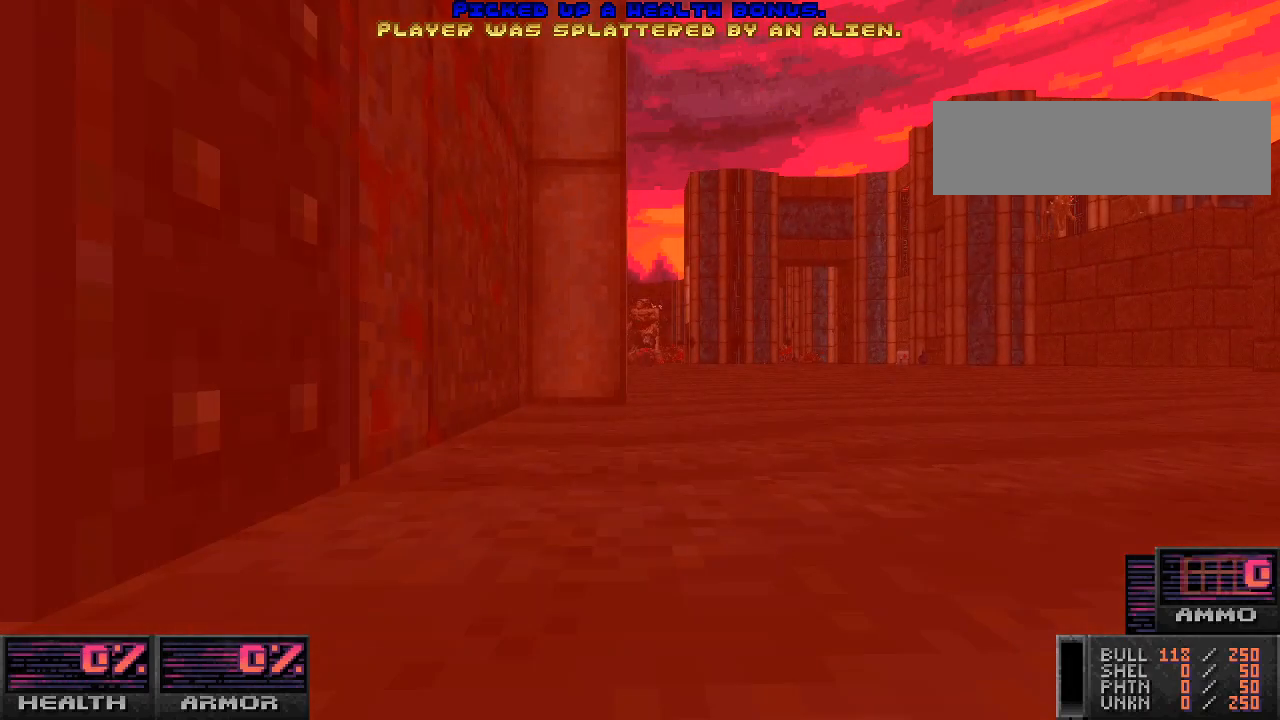
{"keys": [], "mouse": [], "events": [[67, "e", "up"]]}
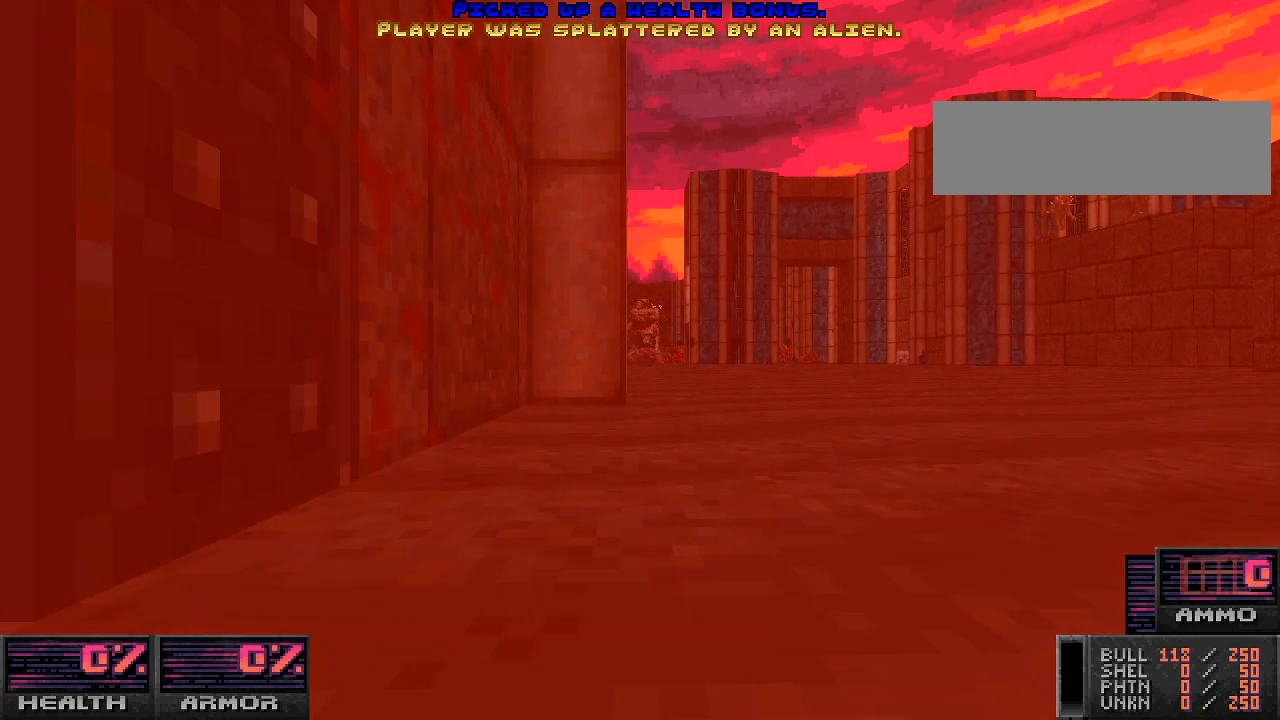
{"keys": [], "mouse": [], "events": []}
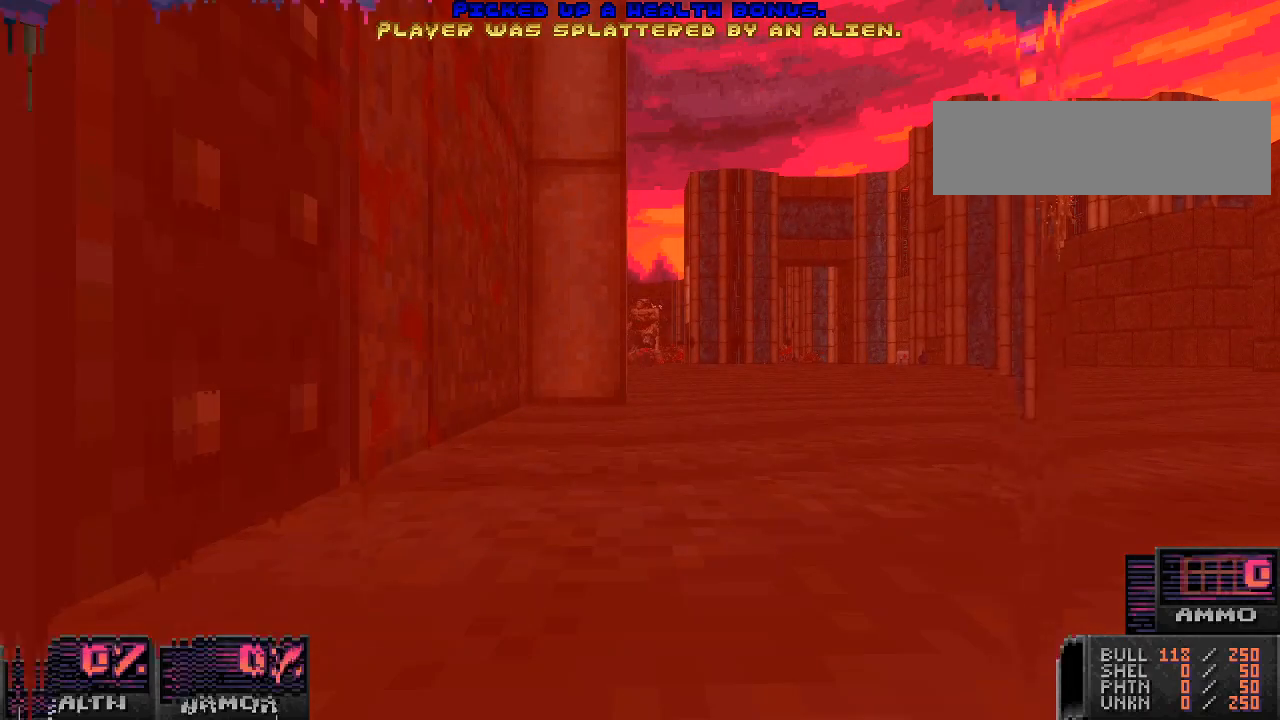
{"keys": [], "mouse": [], "events": []}
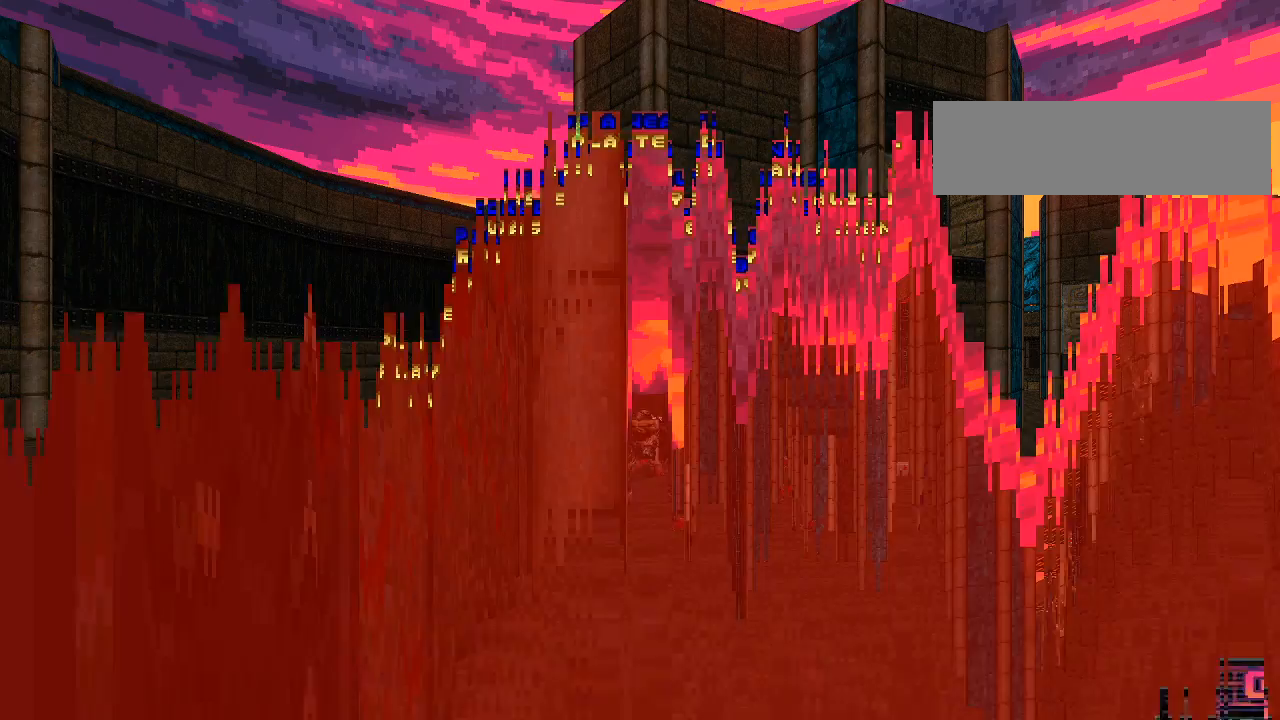
{"keys": [], "mouse": [], "events": []}
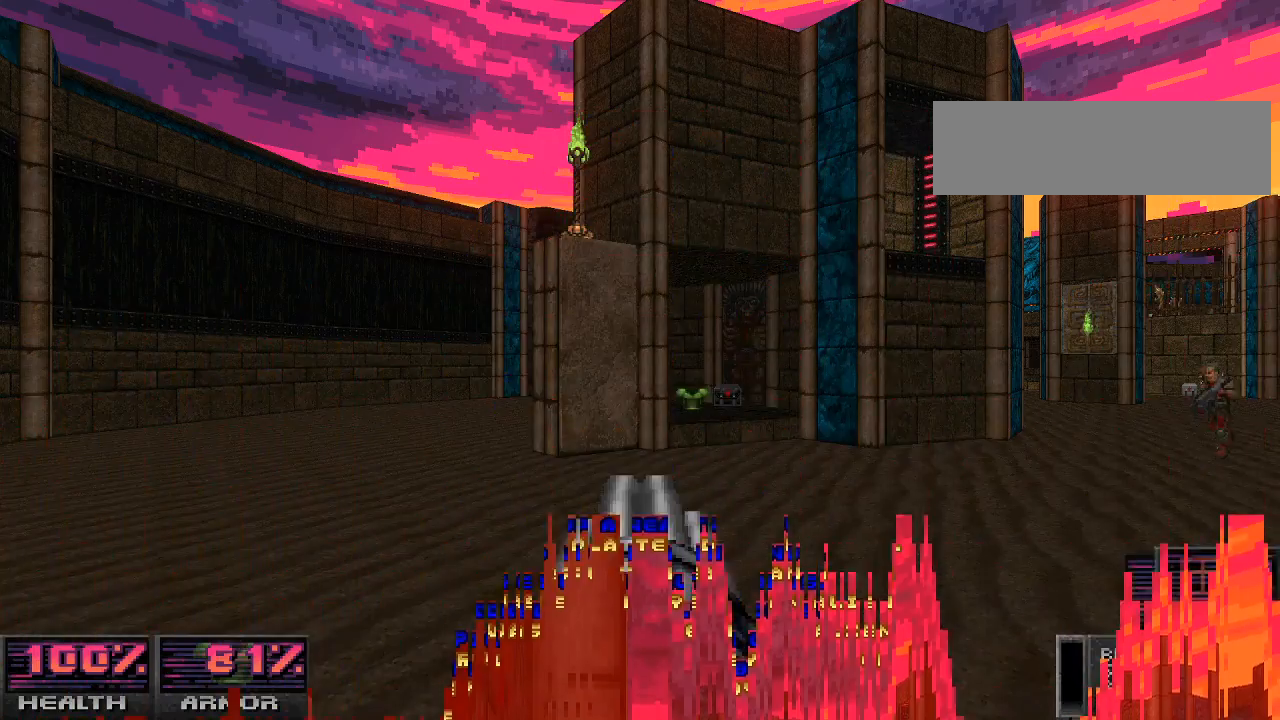
{"keys": [], "mouse": [], "events": [[333, "w", "down"], [500, "w", "up"]]}
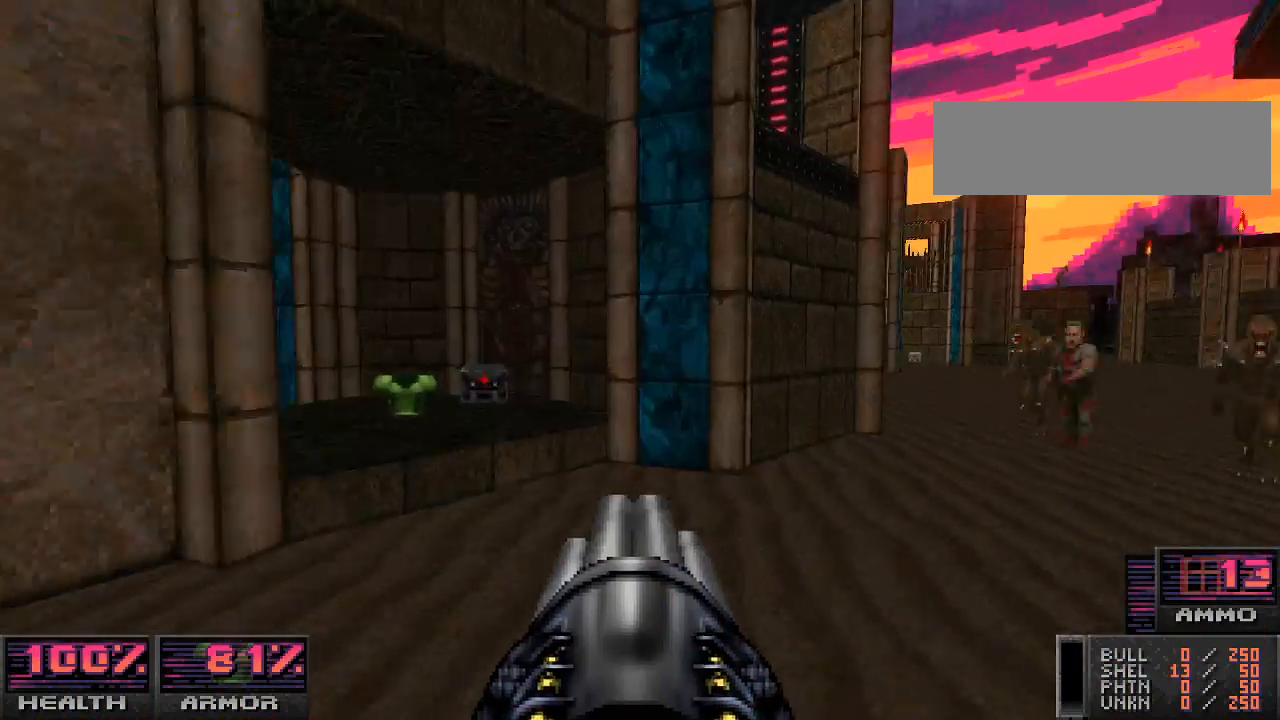
{"keys": [], "mouse": [], "events": [[233, "w", "down"], [367, "d", "down"], [367, "w", "up"], [500, "d", "up"]]}
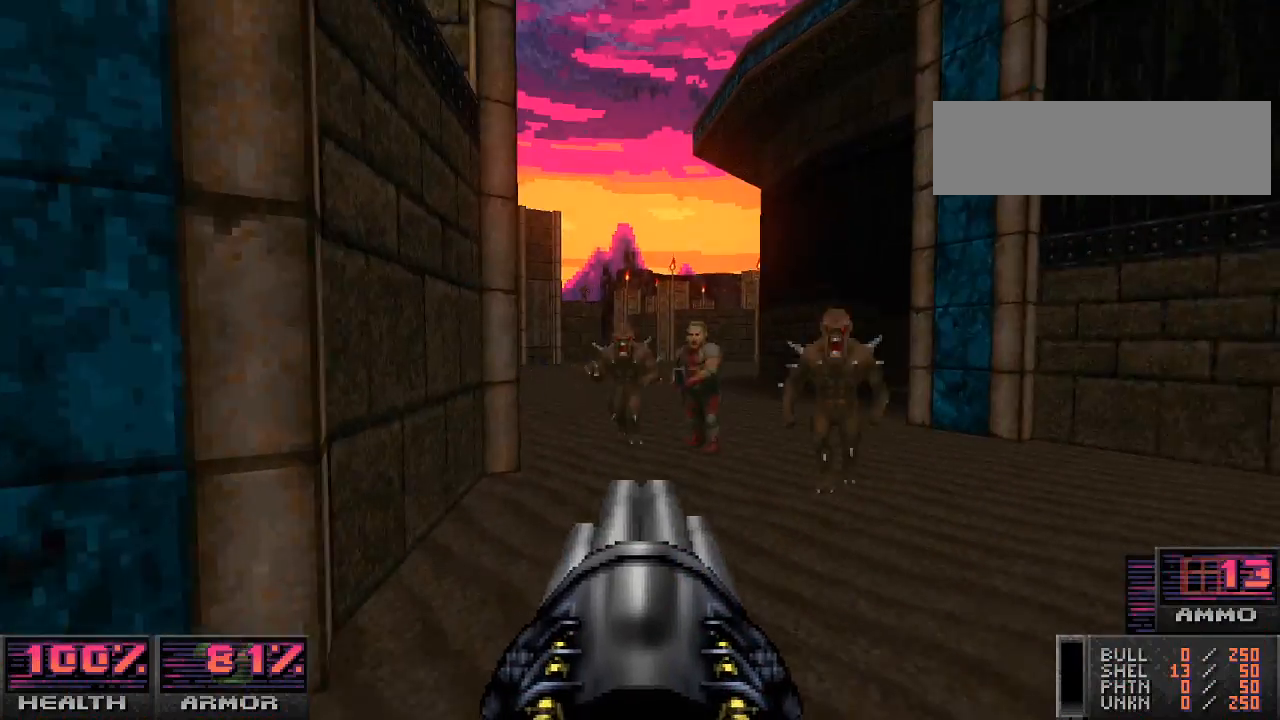
{"keys": ["d", "w"], "mouse": [], "events": [[33, "s", "down"], [67, "mouse_left", "down"], [167, "d", "down"], [300, "s", "up"], [333, "mouse_left", "up"], [500, "w", "down"]]}
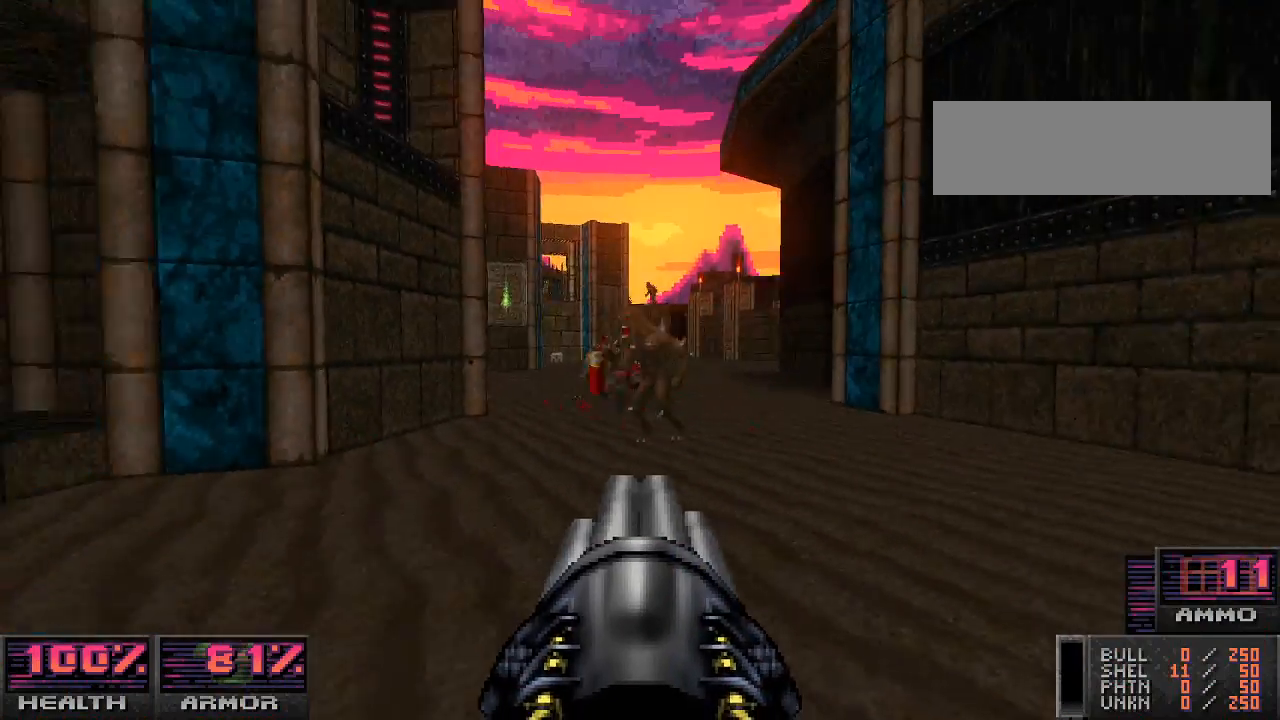
{"keys": ["s"], "mouse": [], "events": [[33, "d", "up"], [133, "w", "up"], [500, "s", "down"]]}
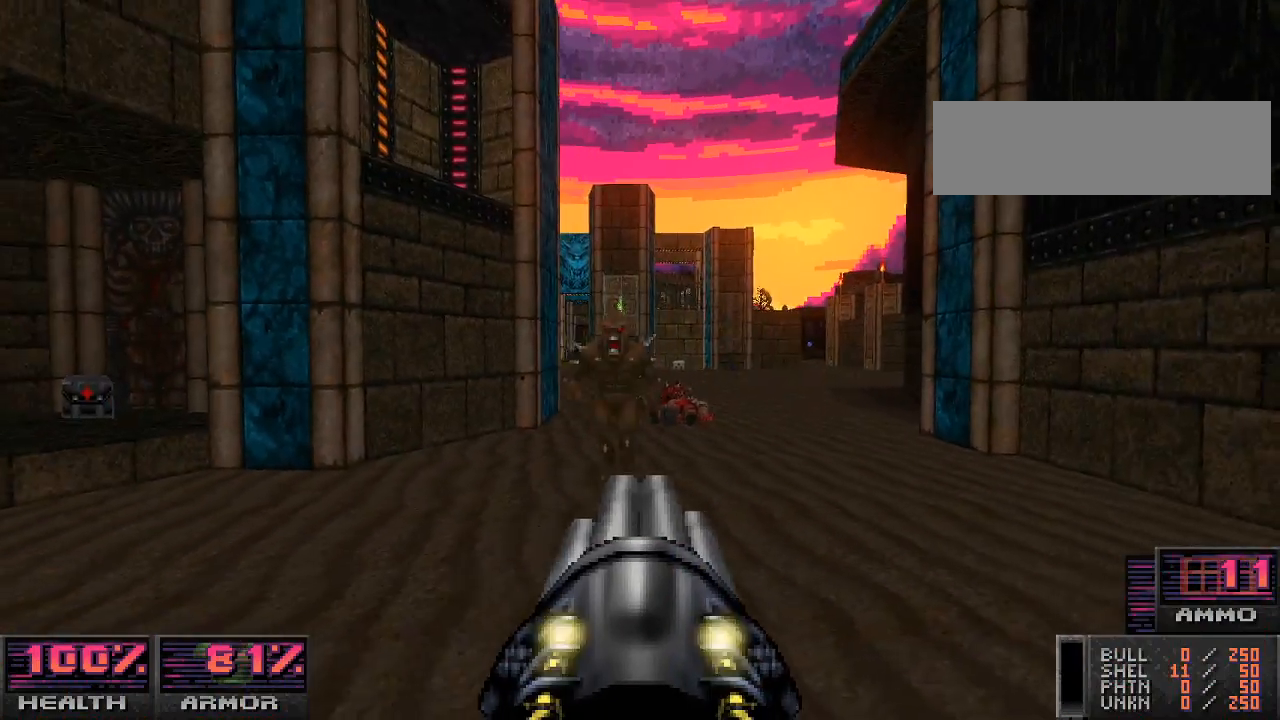
{"keys": ["w"], "mouse": ["left"], "events": [[33, "mouse_left", "down"], [67, "s", "up"], [400, "w", "down"]]}